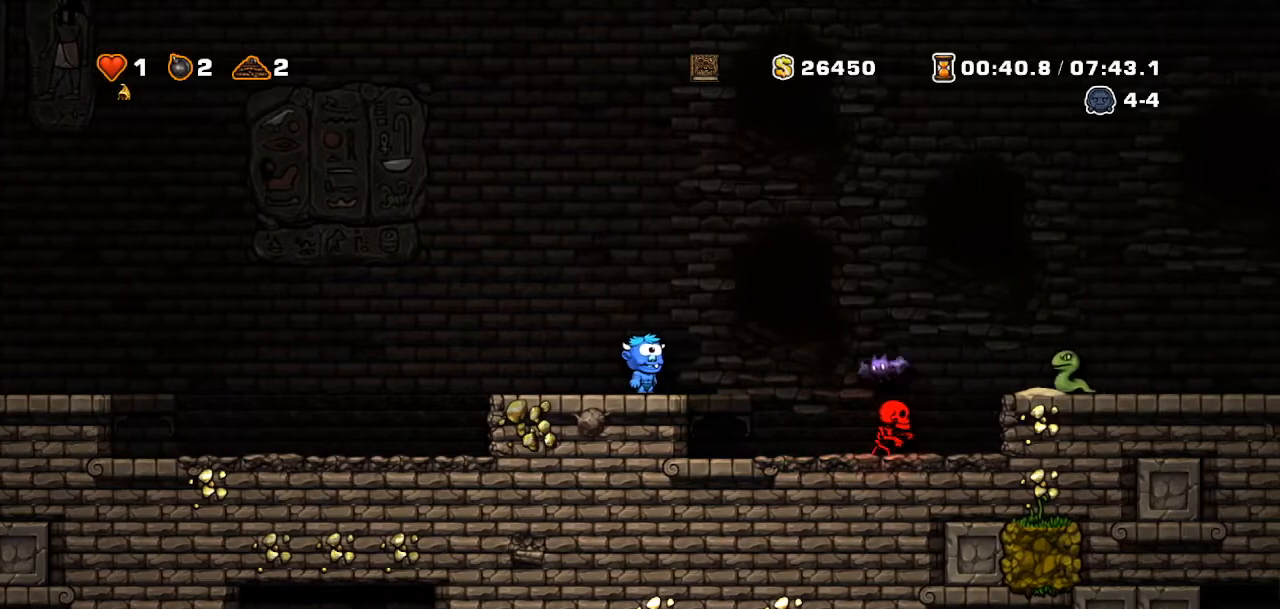
Gameplay with a controller (PlayStation layout); each line is a JSON object with the inputs held at the frame after it. "events" lists button and stick changes between this image and that frame as [ms after this image, input, new state], when the widget could be followed in between. Not read: L3 R3 TOUCHPAD.
{"buttons": [], "events": []}
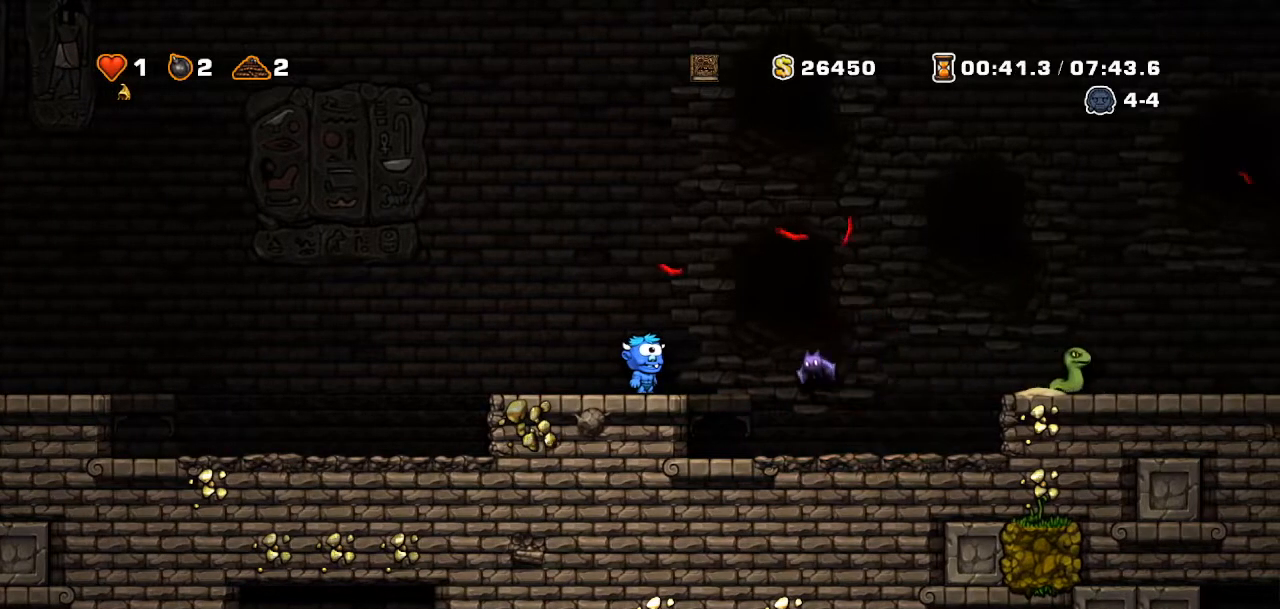
{"buttons": [], "events": [[183, "DPAD_RIGHT", "down"], [183, "SQUARE", "down"], [317, "SQUARE", "up"], [350, "DPAD_RIGHT", "up"]]}
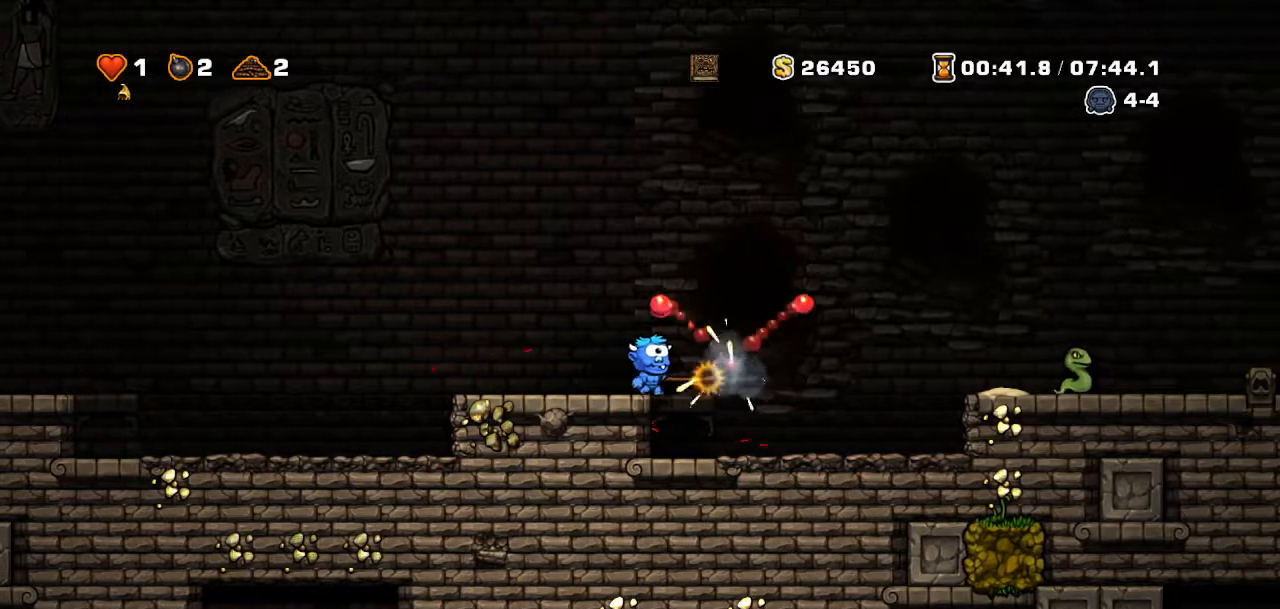
{"buttons": ["CROSS", "R2", "DPAD_RIGHT"], "events": [[50, "DPAD_RIGHT", "down"], [83, "R2", "down"], [467, "CROSS", "down"]]}
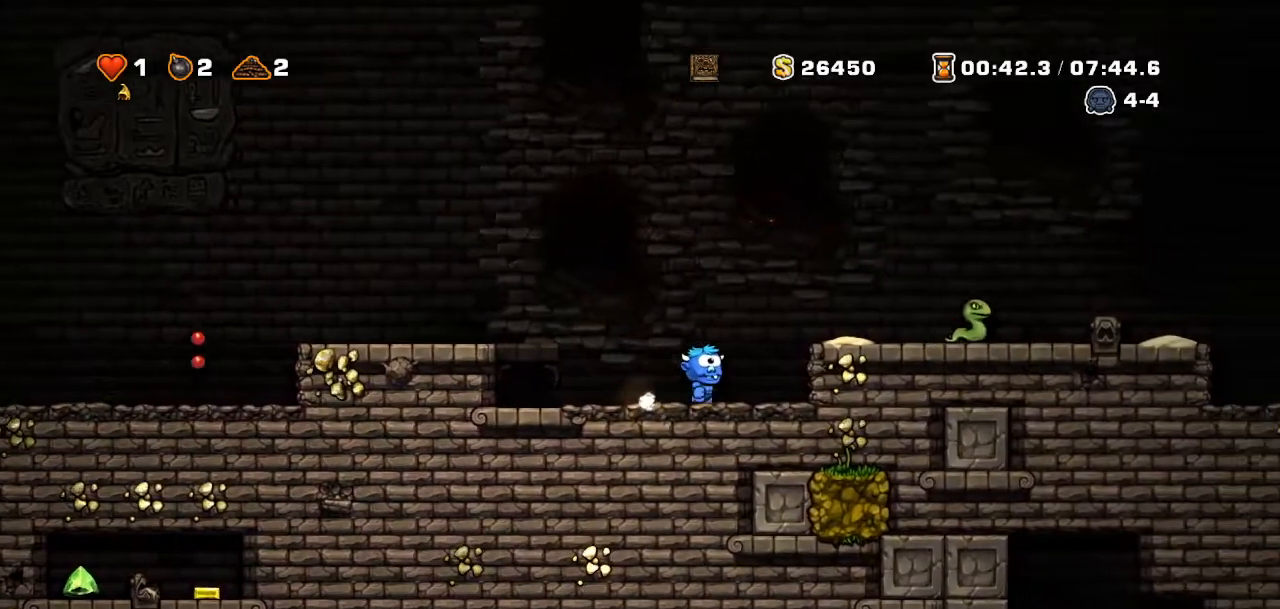
{"buttons": ["DPAD_LEFT"], "events": [[133, "CROSS", "up"], [183, "SQUARE", "down"], [317, "SQUARE", "up"], [367, "DPAD_RIGHT", "up"], [367, "R2", "up"], [417, "DPAD_LEFT", "down"]]}
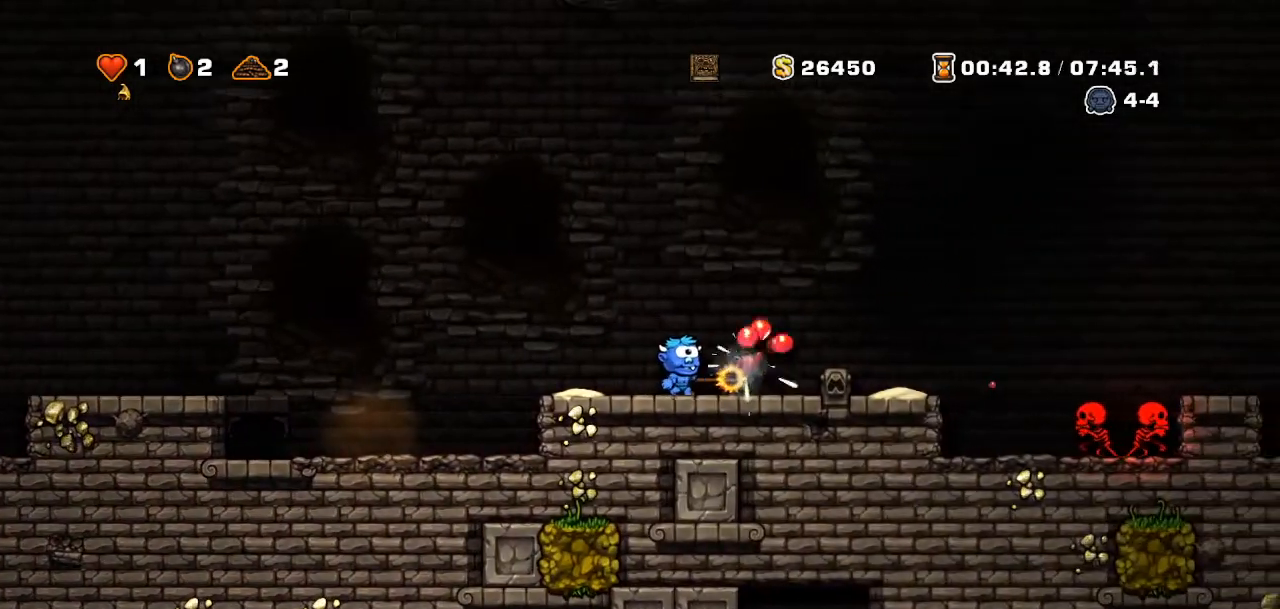
{"buttons": ["R2", "DPAD_RIGHT"], "events": [[84, "DPAD_LEFT", "up"], [284, "DPAD_RIGHT", "down"], [350, "R2", "down"]]}